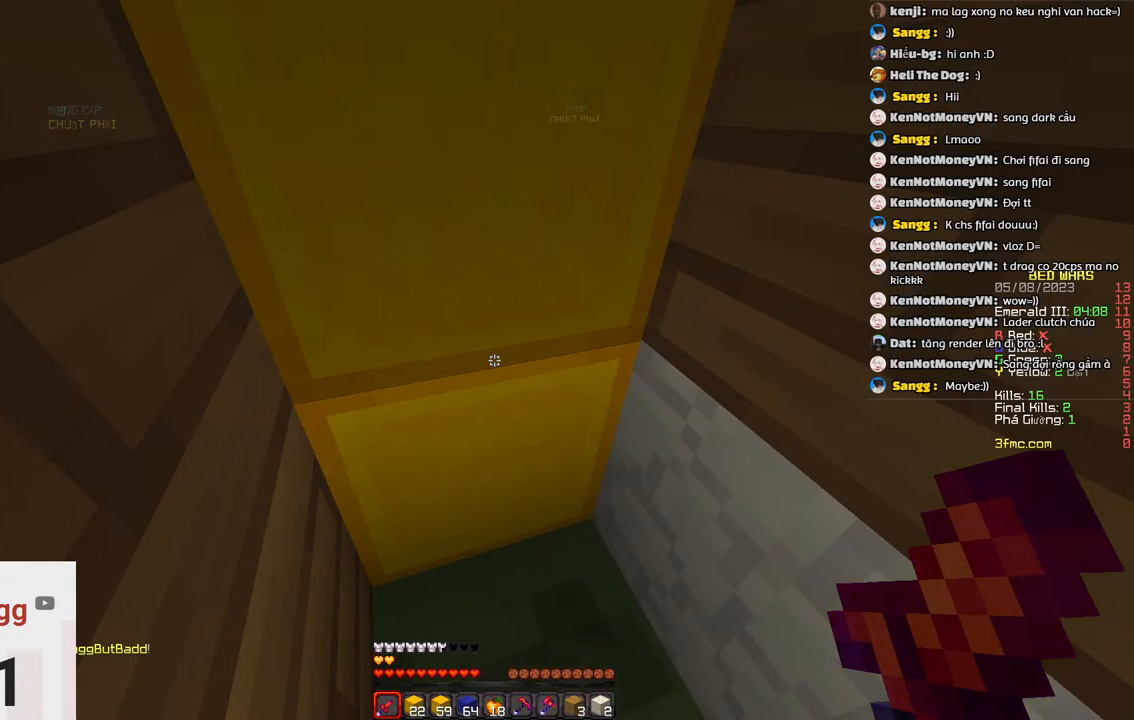
Gameplay with keyboard; each line is a JSON object with the keys held at the frame after it. "events" lists presses ("down") and releases ("up") of "a", "d", "s", "space" and "w" between this image and that frame as [ms after this image, input, new state], when the widget could be followed in between. No other keys are recorded. Mouse input is not recorded.
{"keys": ["d"]}
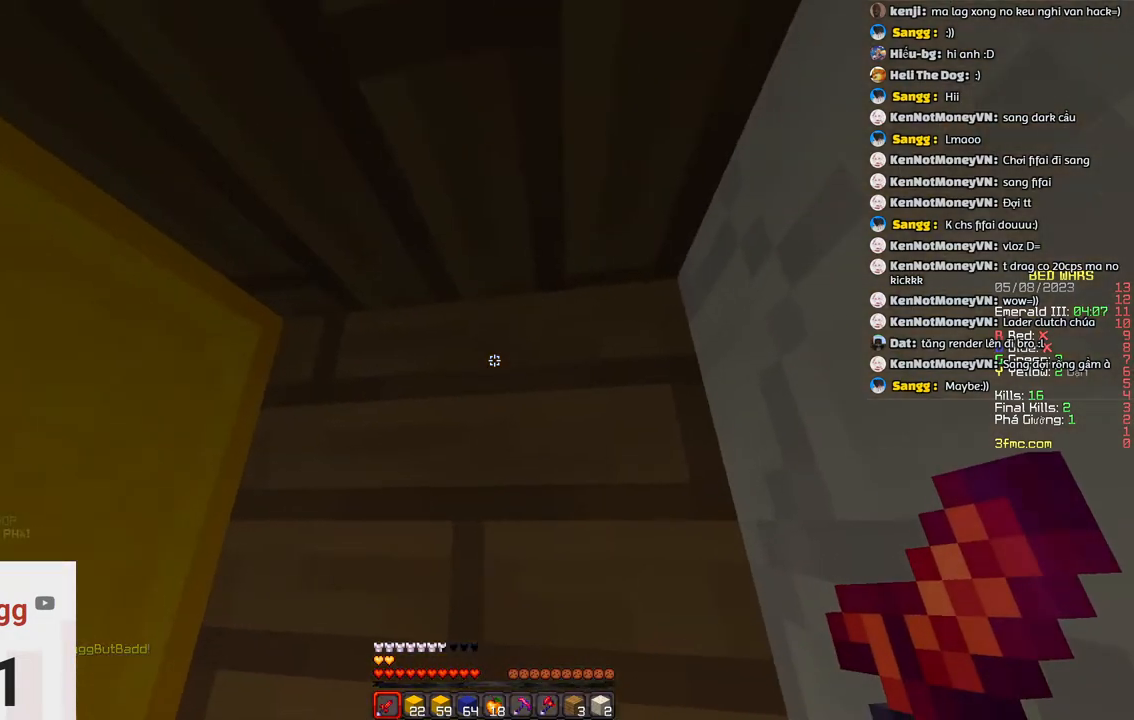
{"keys": [], "events": [[100, "d", "up"]]}
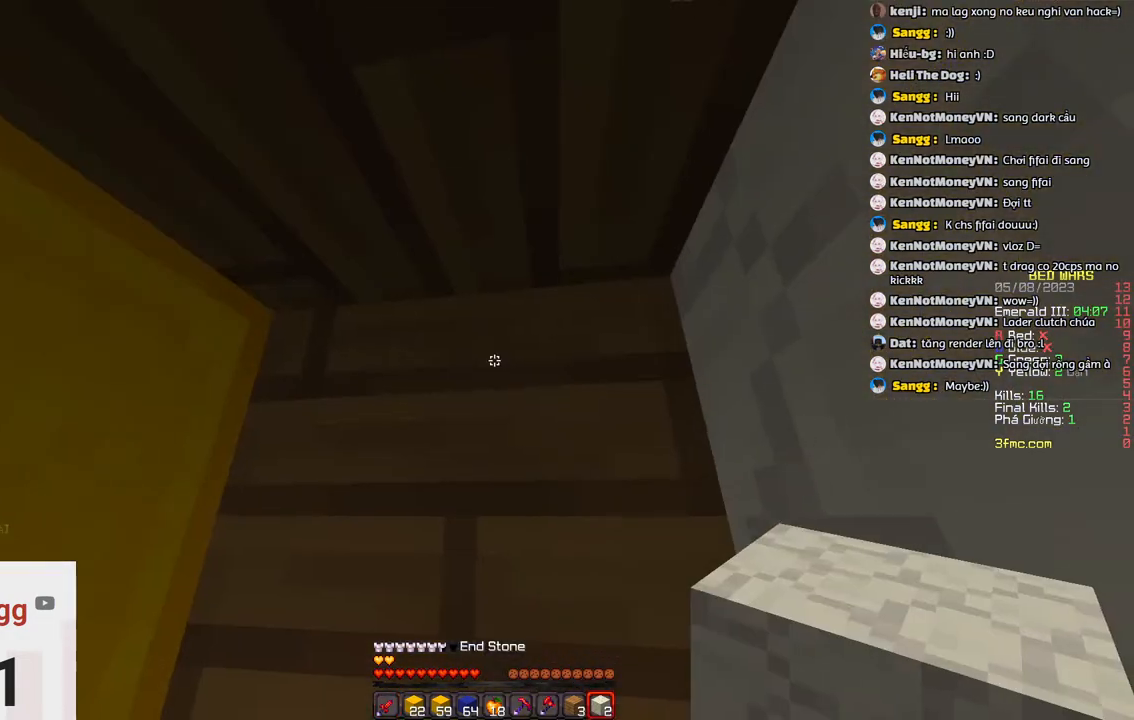
{"keys": ["d"]}
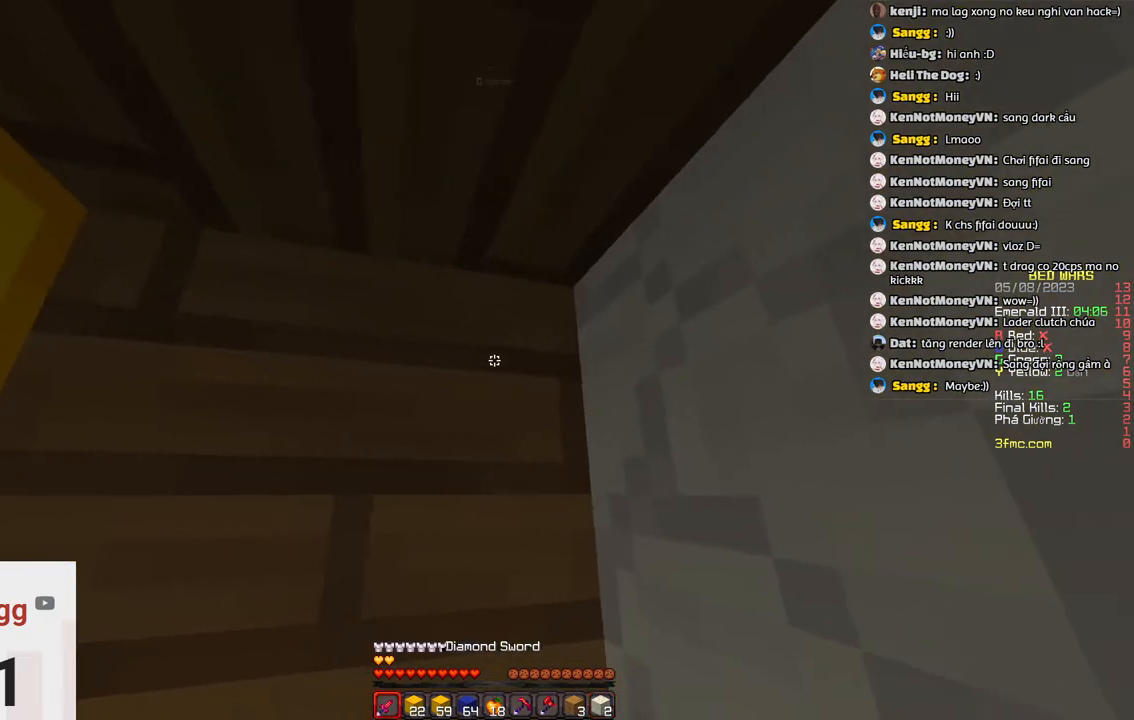
{"keys": [], "events": [[150, "d", "up"]]}
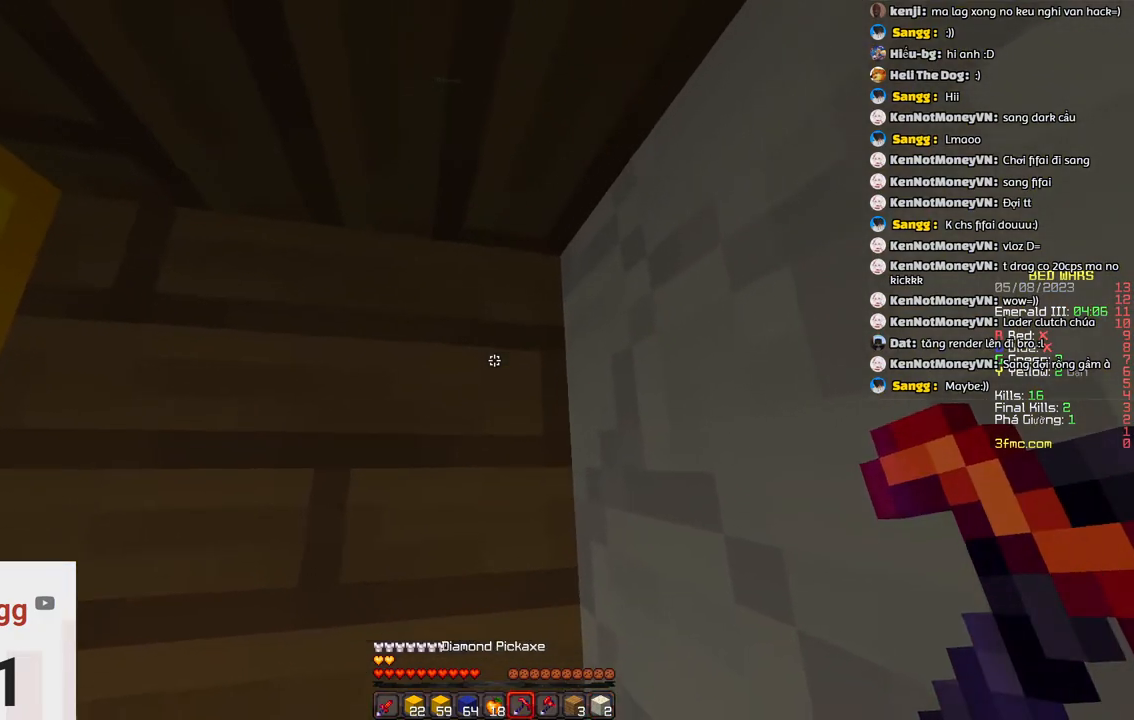
{"keys": ["a"]}
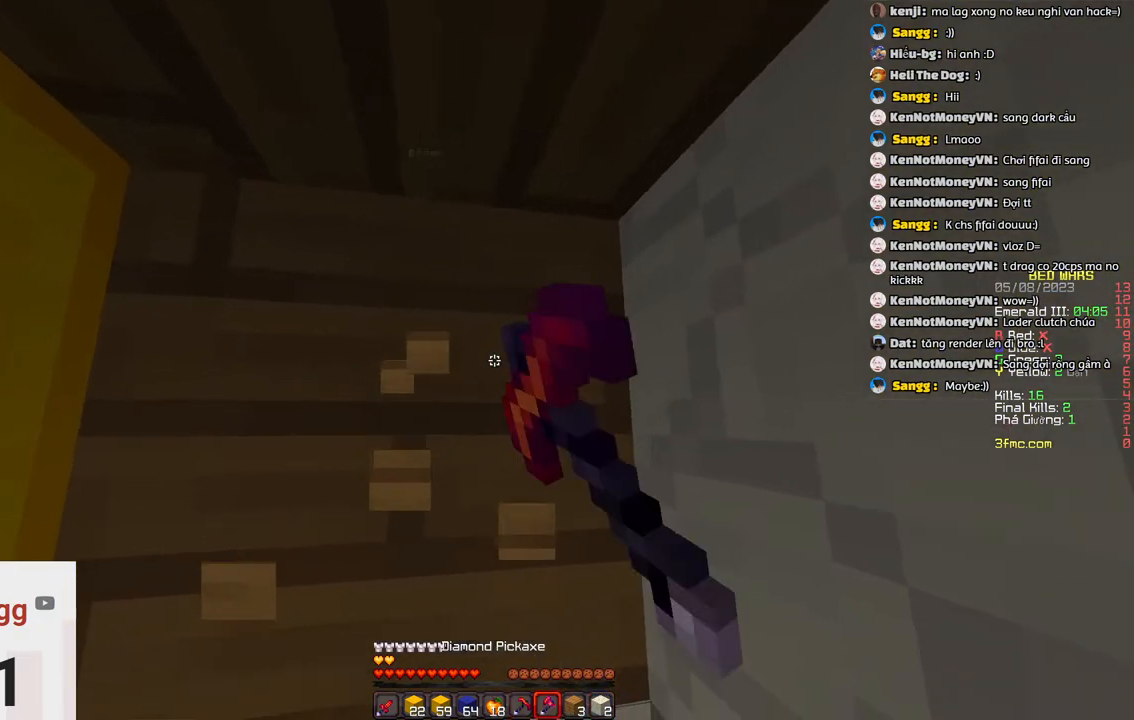
{"keys": [], "events": [[33, "a", "up"]]}
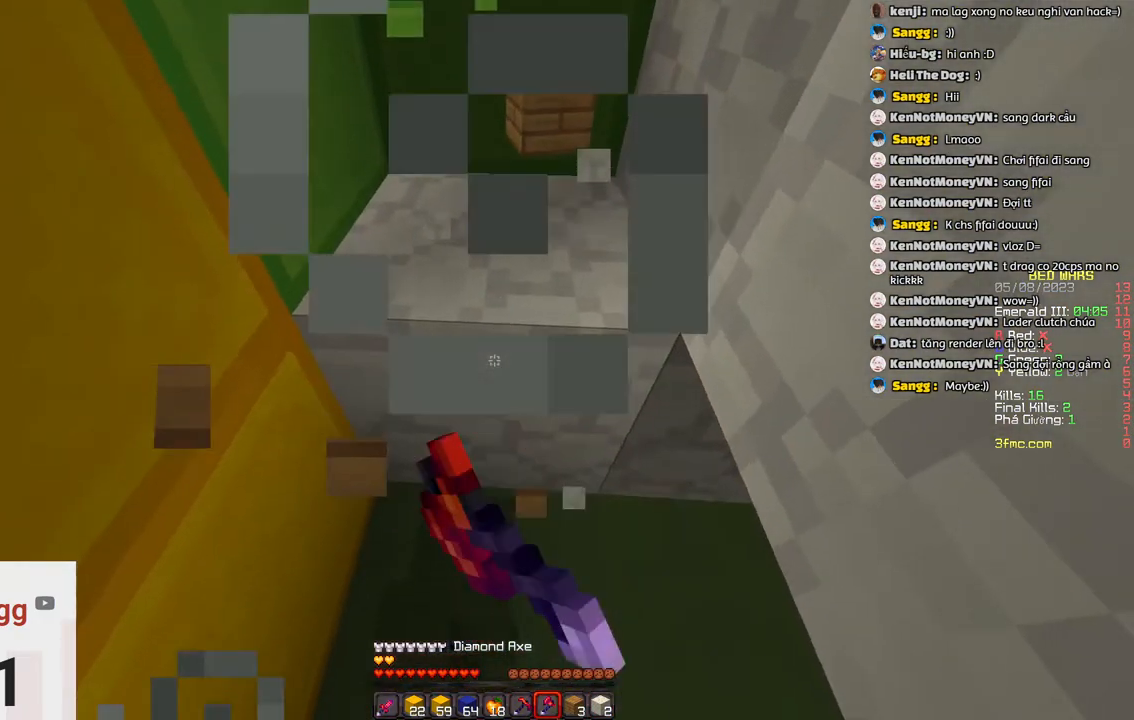
{"keys": [], "events": []}
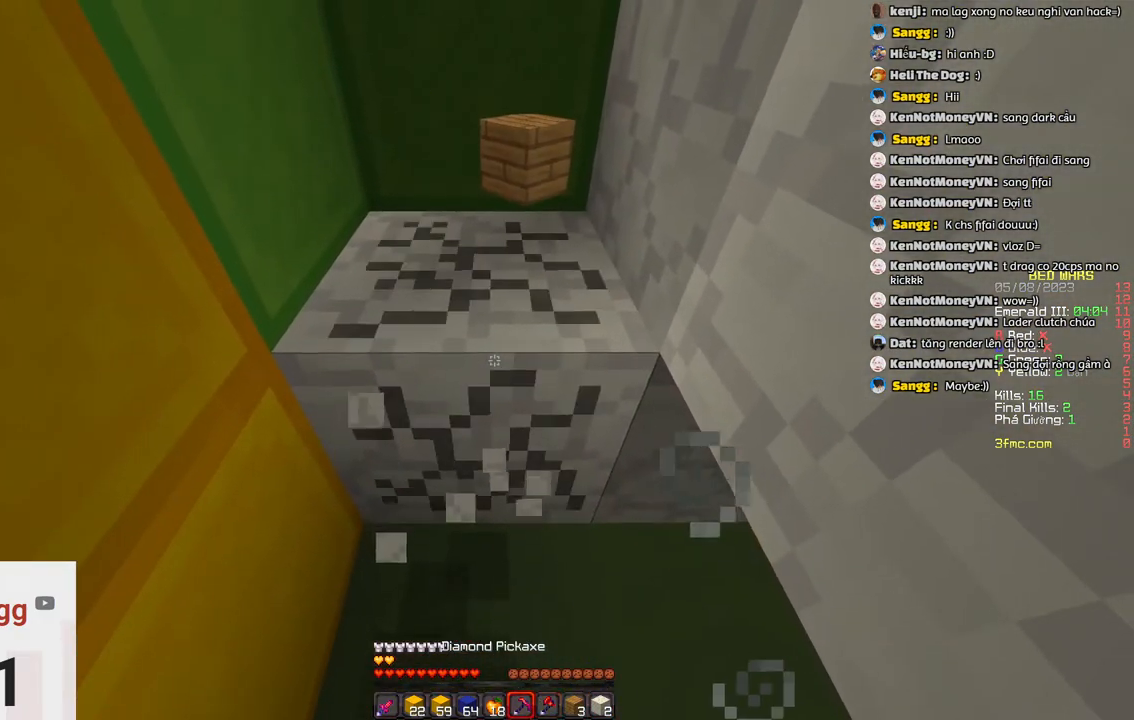
{"keys": [], "events": []}
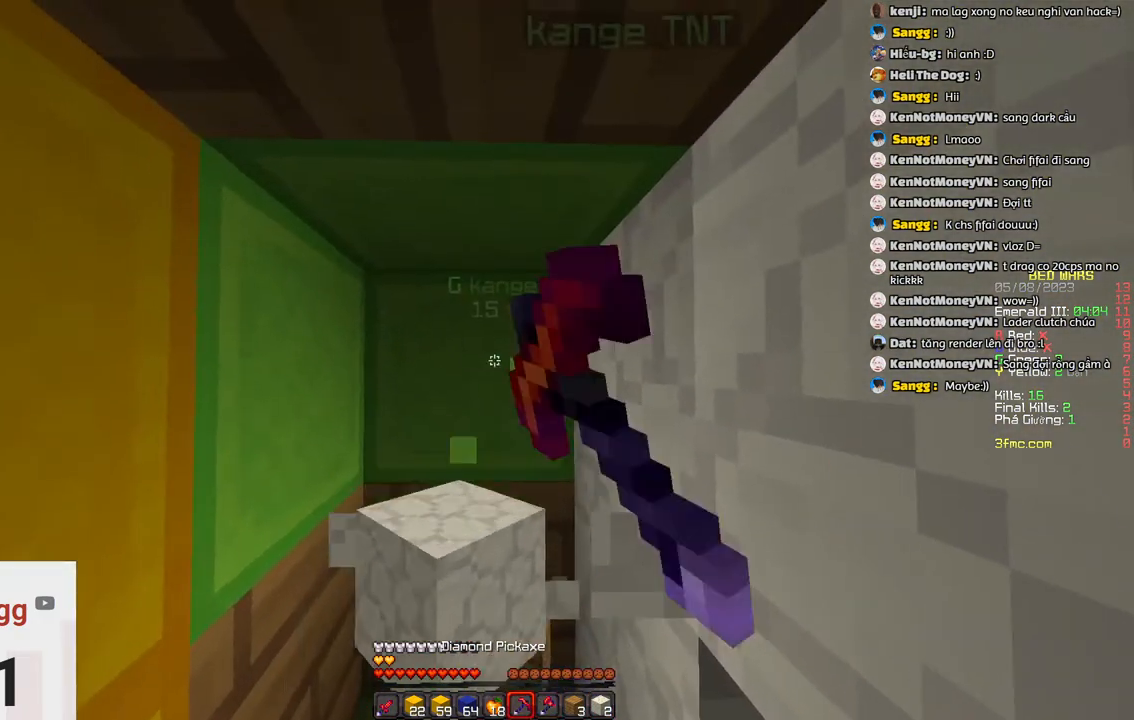
{"keys": [], "events": []}
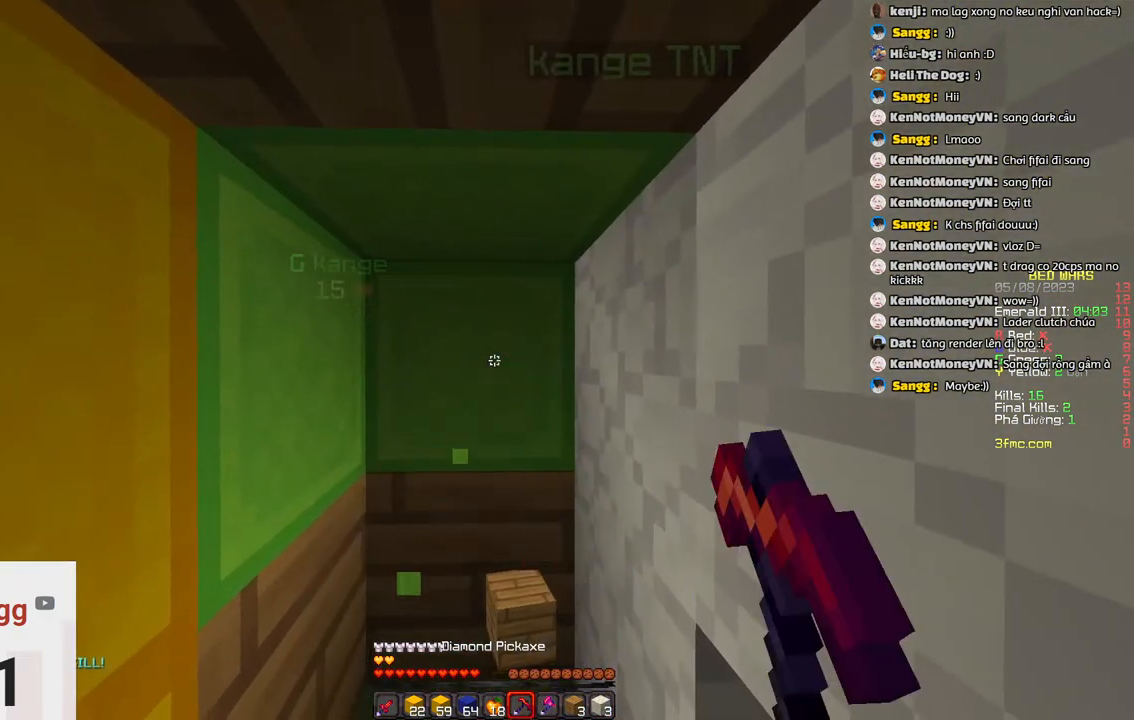
{"keys": ["d", "s"]}
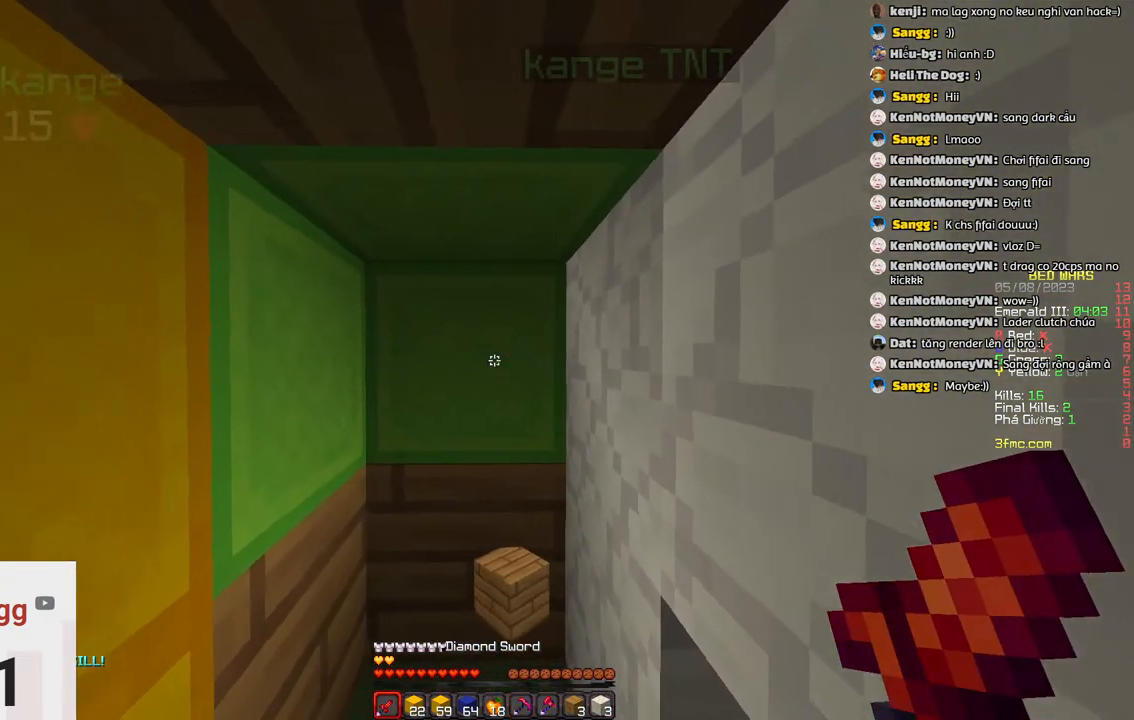
{"keys": [], "events": [[33, "s", "up"], [133, "d", "up"]]}
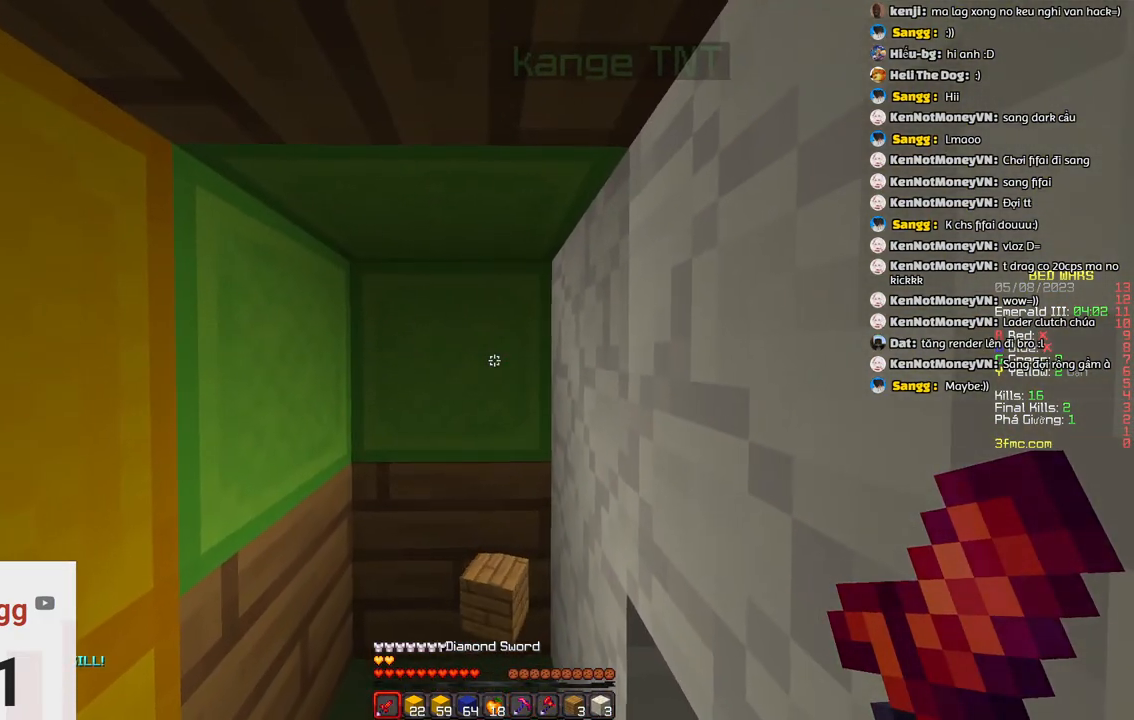
{"keys": [], "events": []}
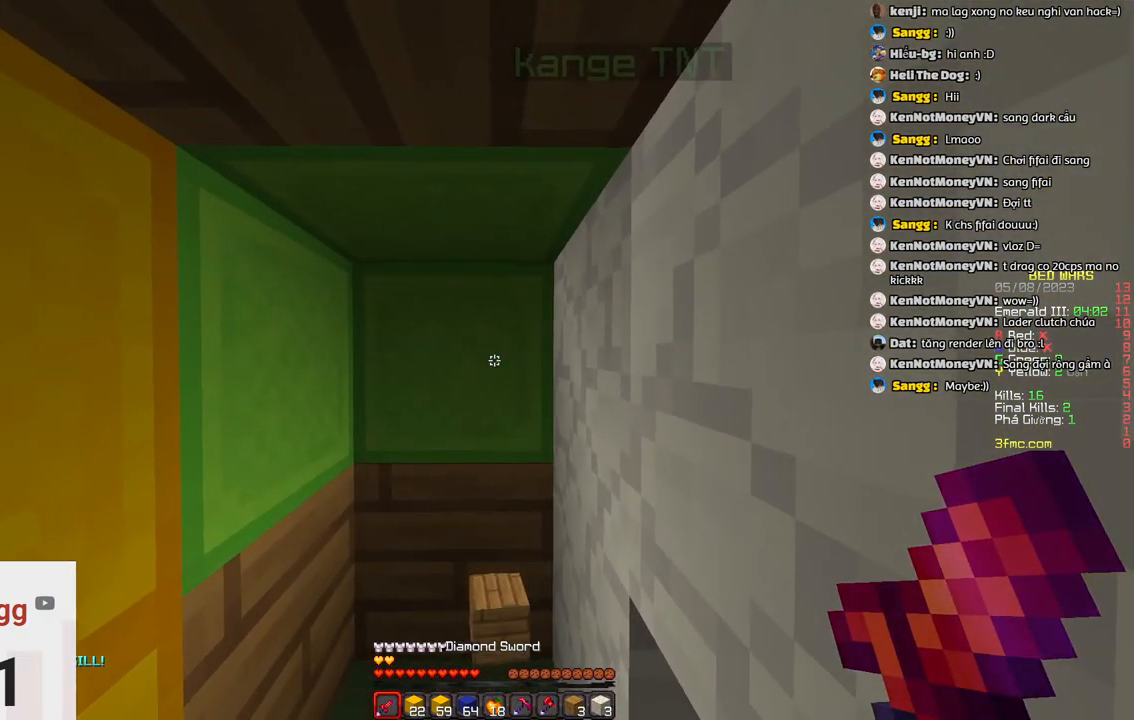
{"keys": ["d"]}
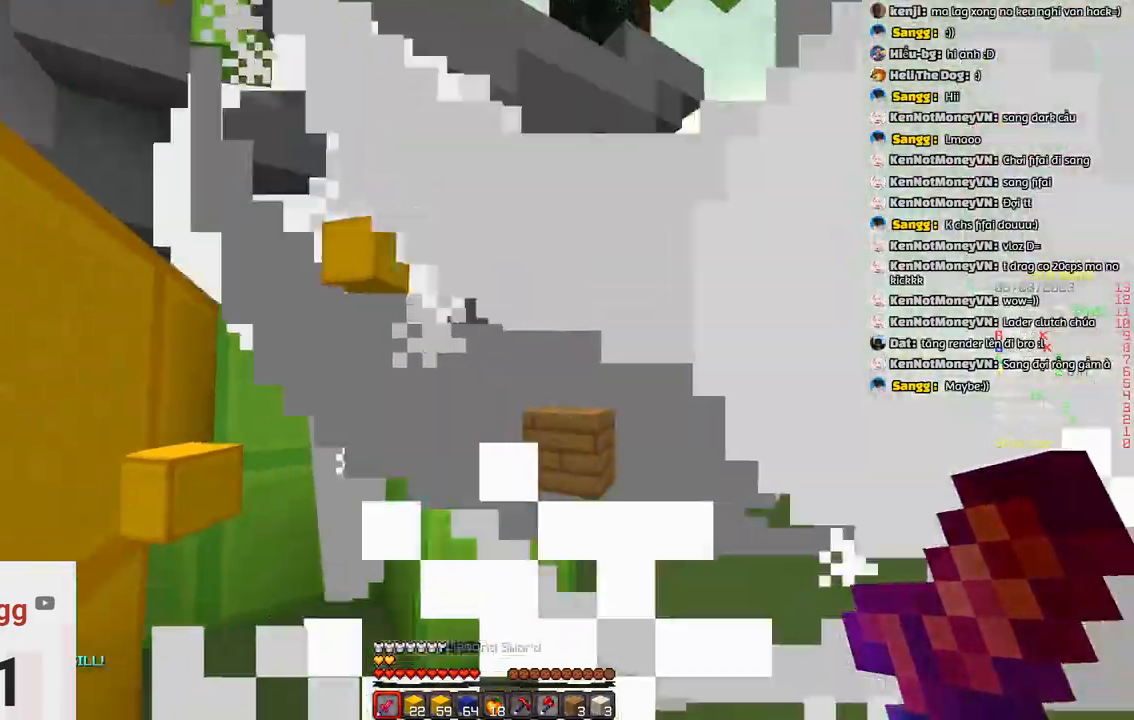
{"keys": ["d", "w"], "events": [[50, "d", "up"], [367, "d", "down"], [417, "w", "down"]]}
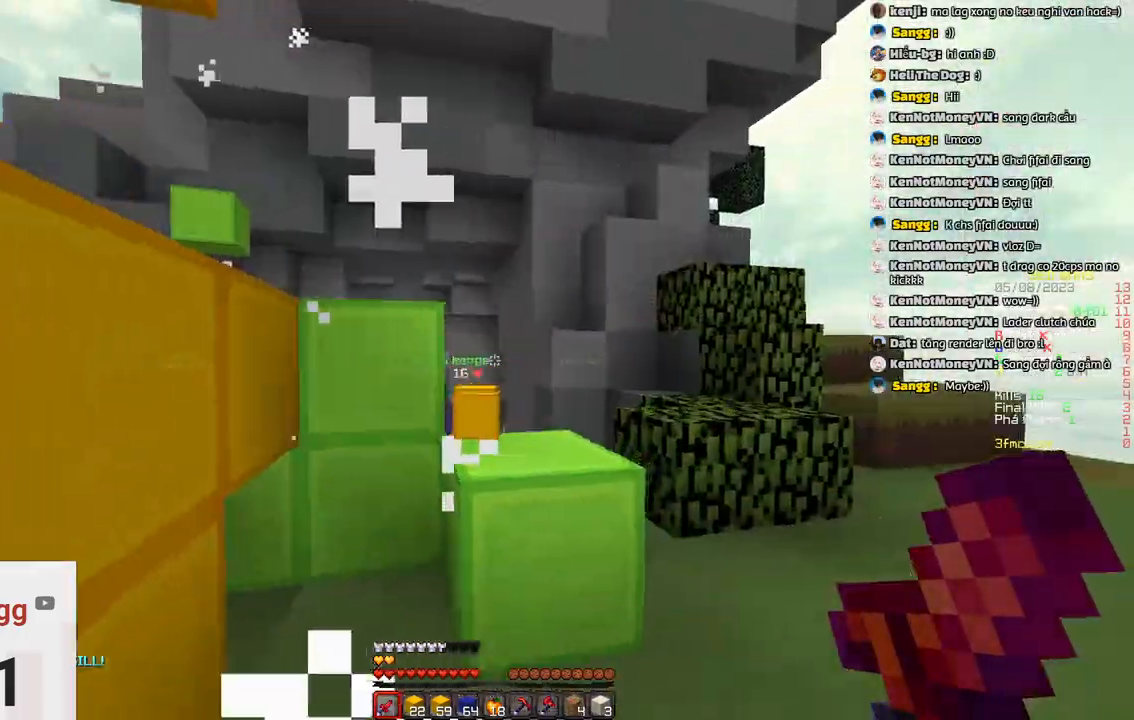
{"keys": ["w"], "events": [[67, "space", "down"], [367, "d", "up"], [383, "space", "up"]]}
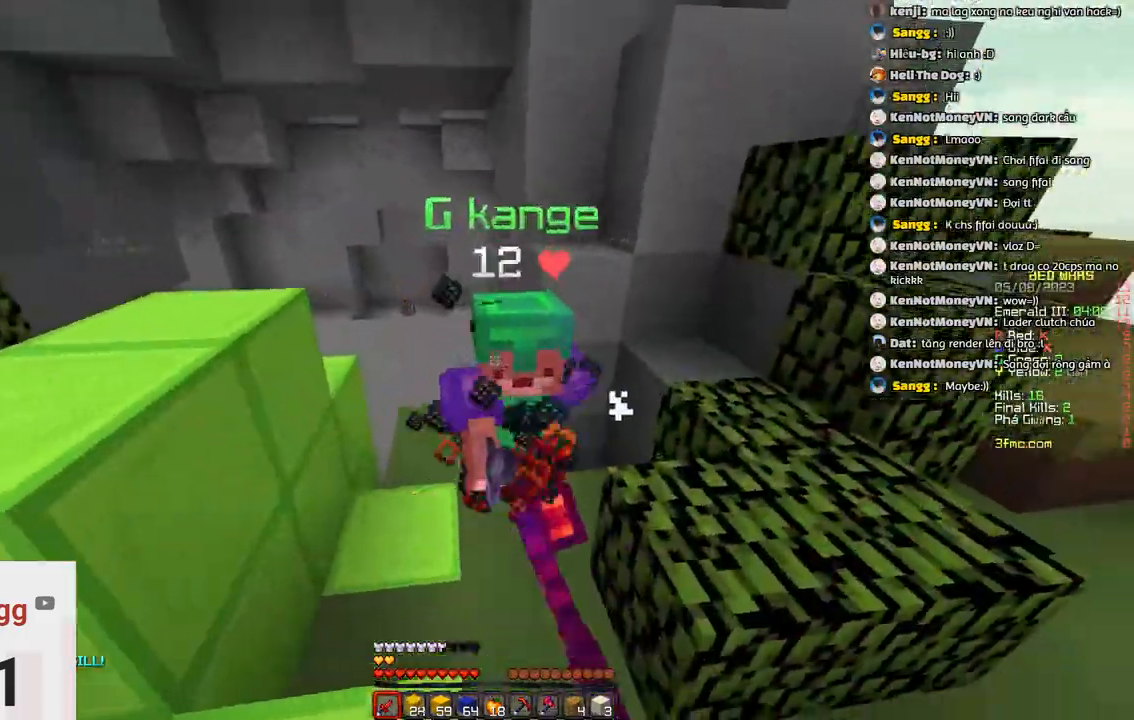
{"keys": ["w"], "events": [[100, "a", "down"], [500, "a", "up"]]}
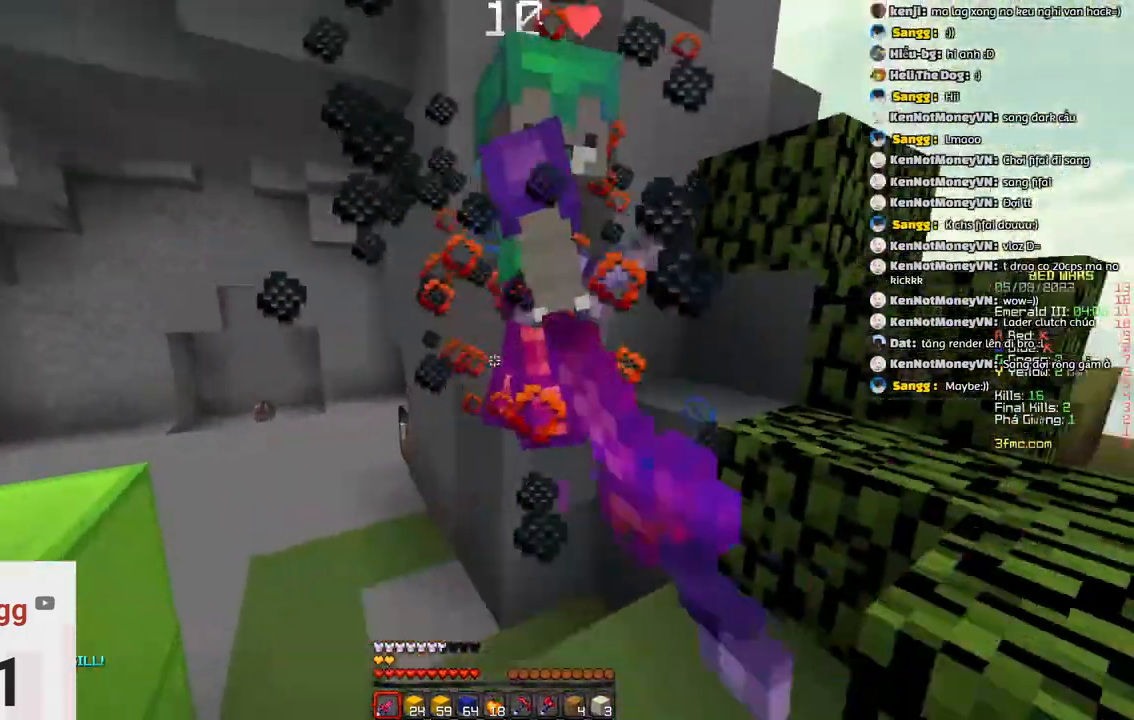
{"keys": ["a", "w"]}
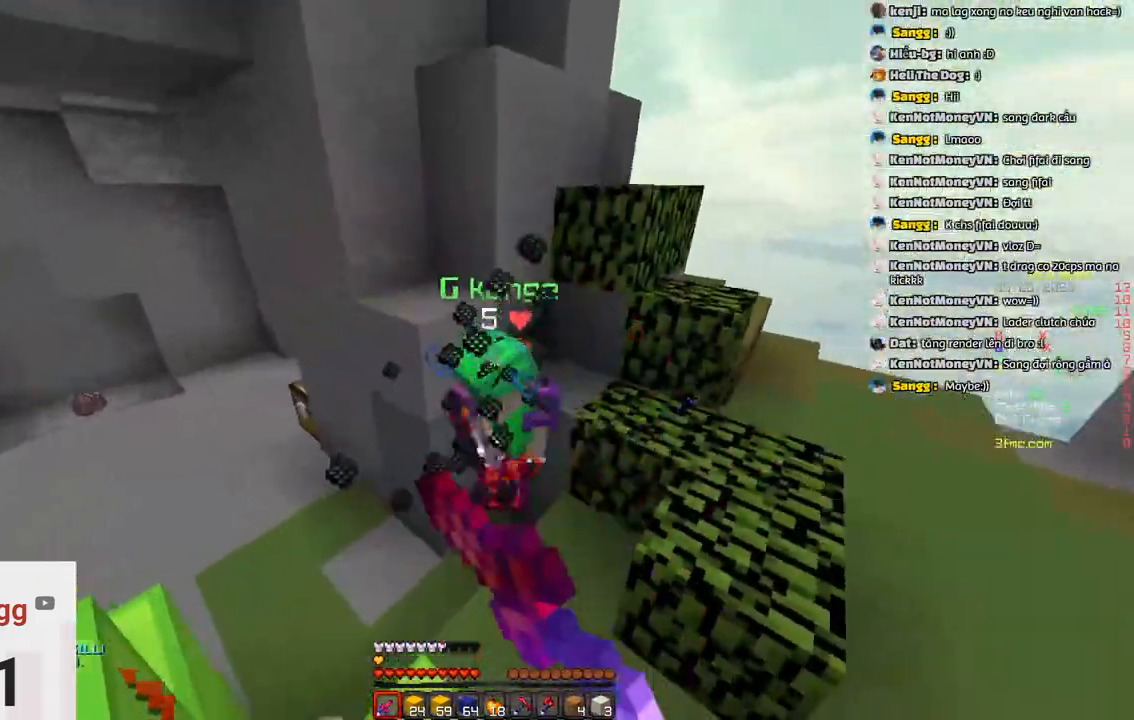
{"keys": ["w"], "events": [[467, "a", "up"]]}
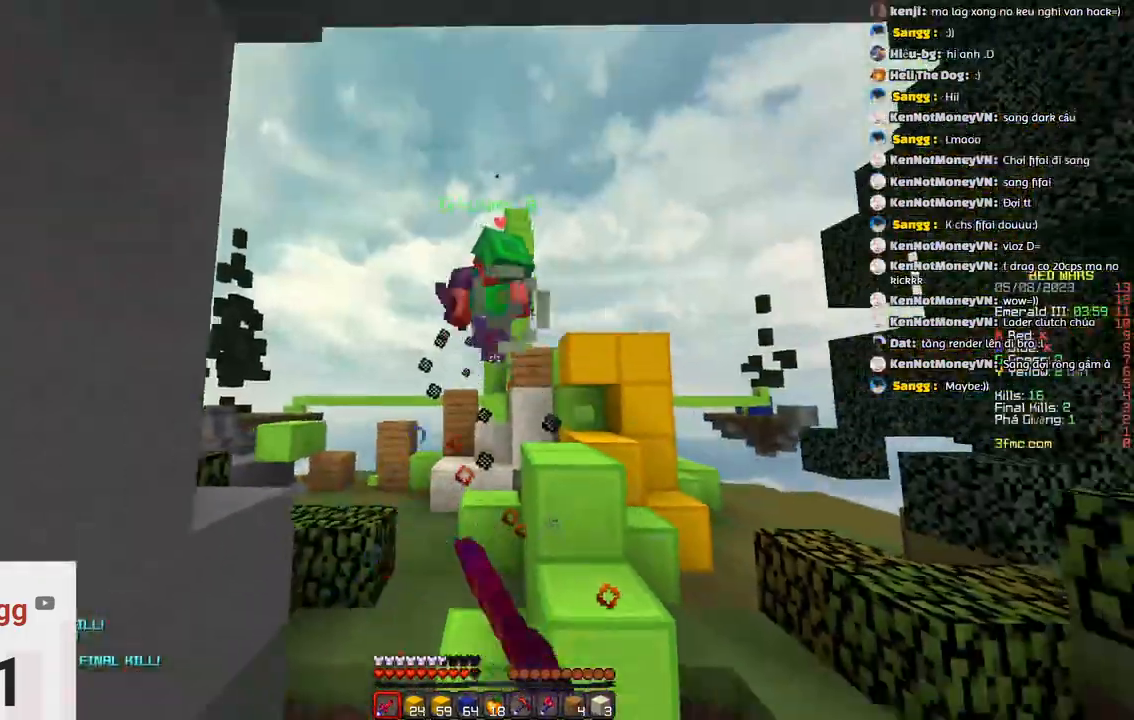
{"keys": ["d", "w"], "events": [[400, "d", "down"]]}
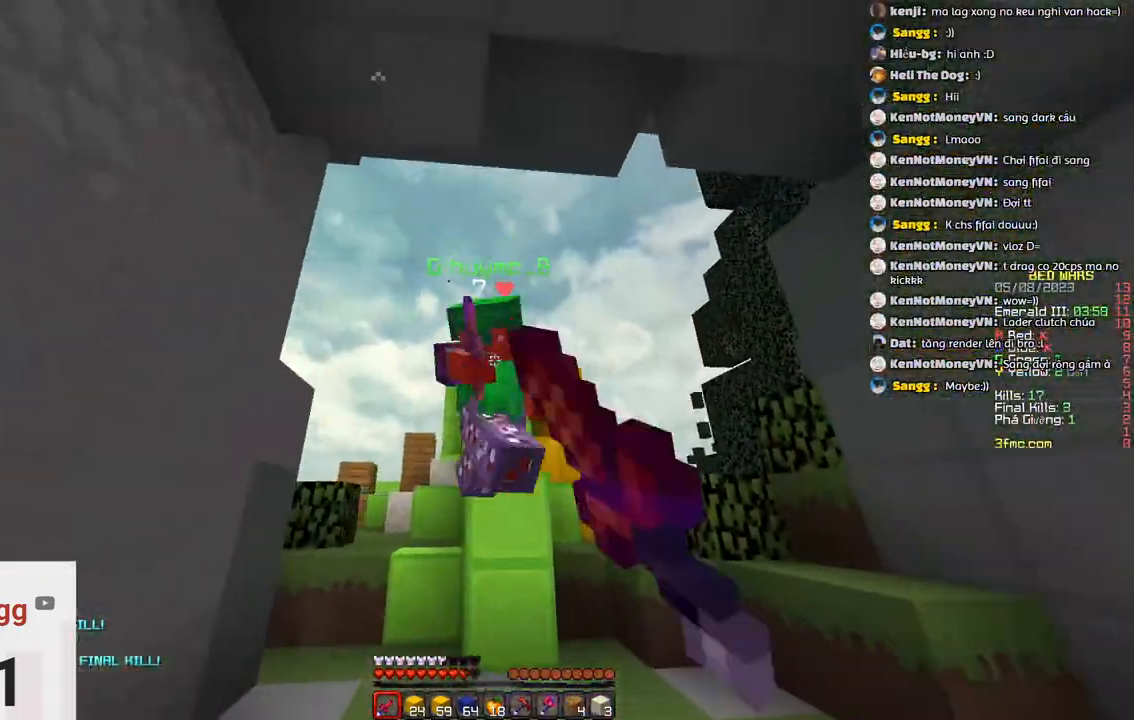
{"keys": ["d", "w"], "events": []}
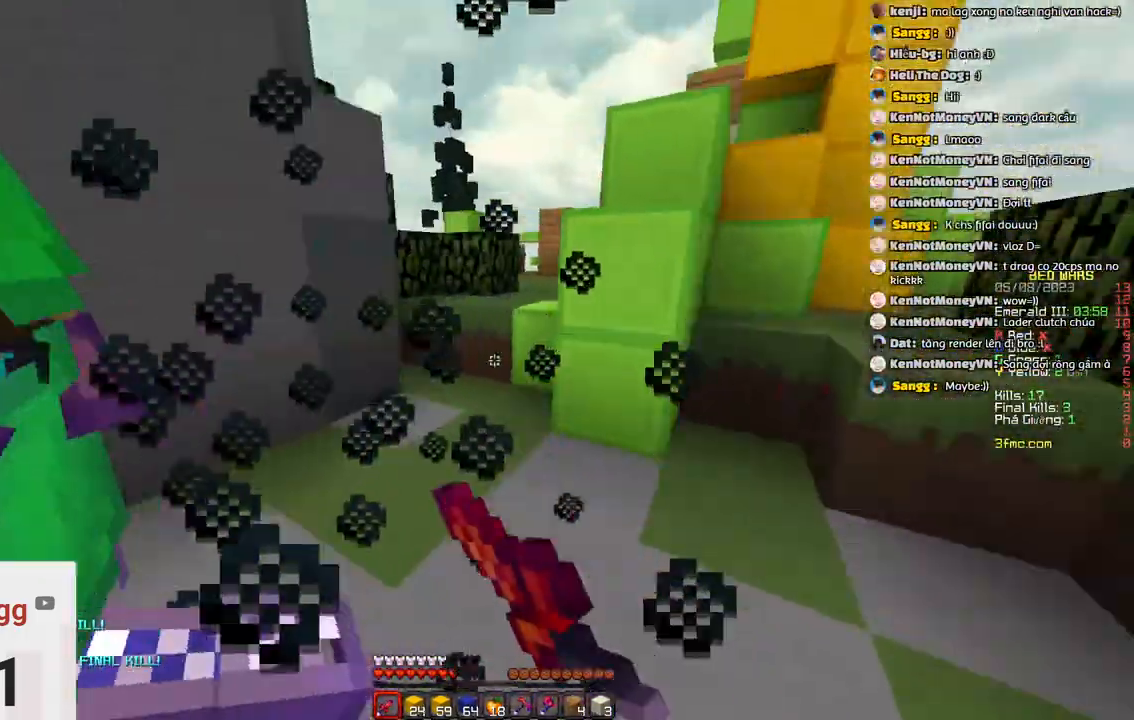
{"keys": ["a", "w"]}